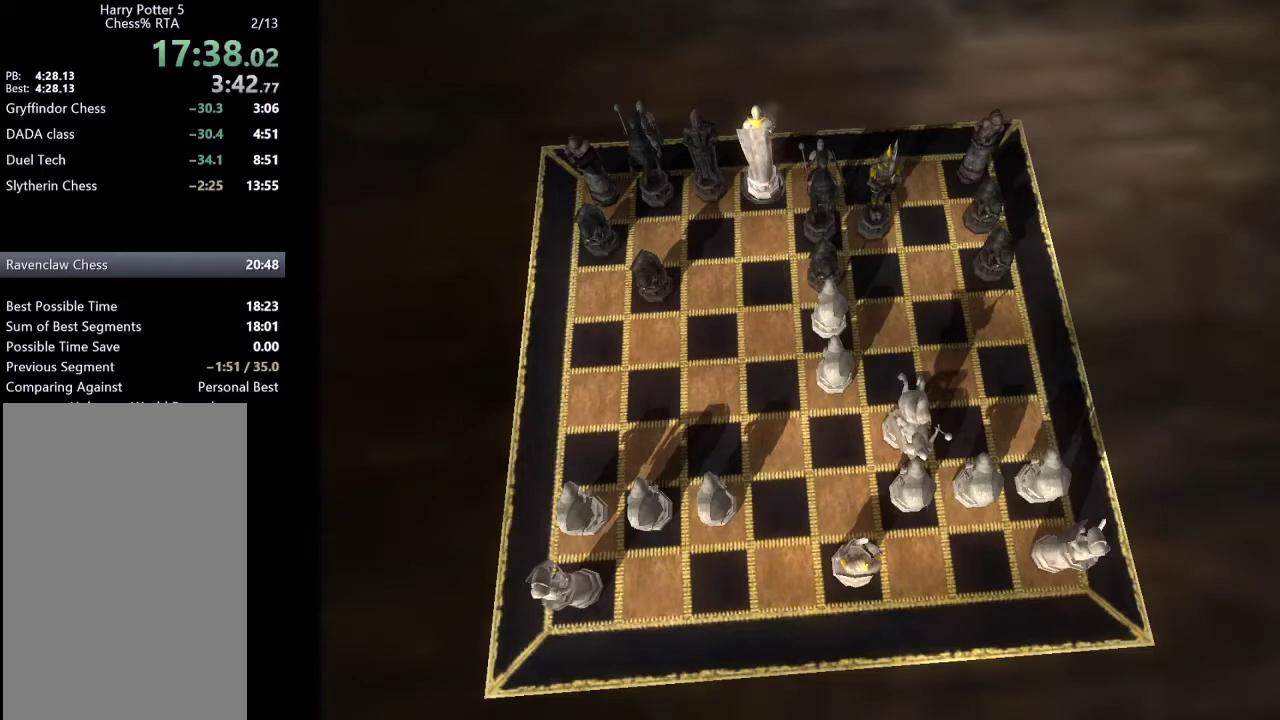
Gameplay with keyboard and mouse; each line is a JSON object with the keys and mouse buttons held at the frame after it. "events" lists presses ("down") and releases ("up") of "a", "c", "ctrl", "d", "down", "escape", "left", "return", "right", "s", "shift_l", "shift_r", "space", "tab", "up", "w", "mouse_left" and "mouse_right" between this image and that frame as [ms after this image, input, new state], when the widget could be followed in between. "mouse_left", "mouse_right" = the "left", "right" buttons of the "mouse" list. No other keys are recorded. Mouse movement is not recorded.
{"keys": [], "mouse": [], "events": [[250, "return", "down"], [333, "return", "up"]]}
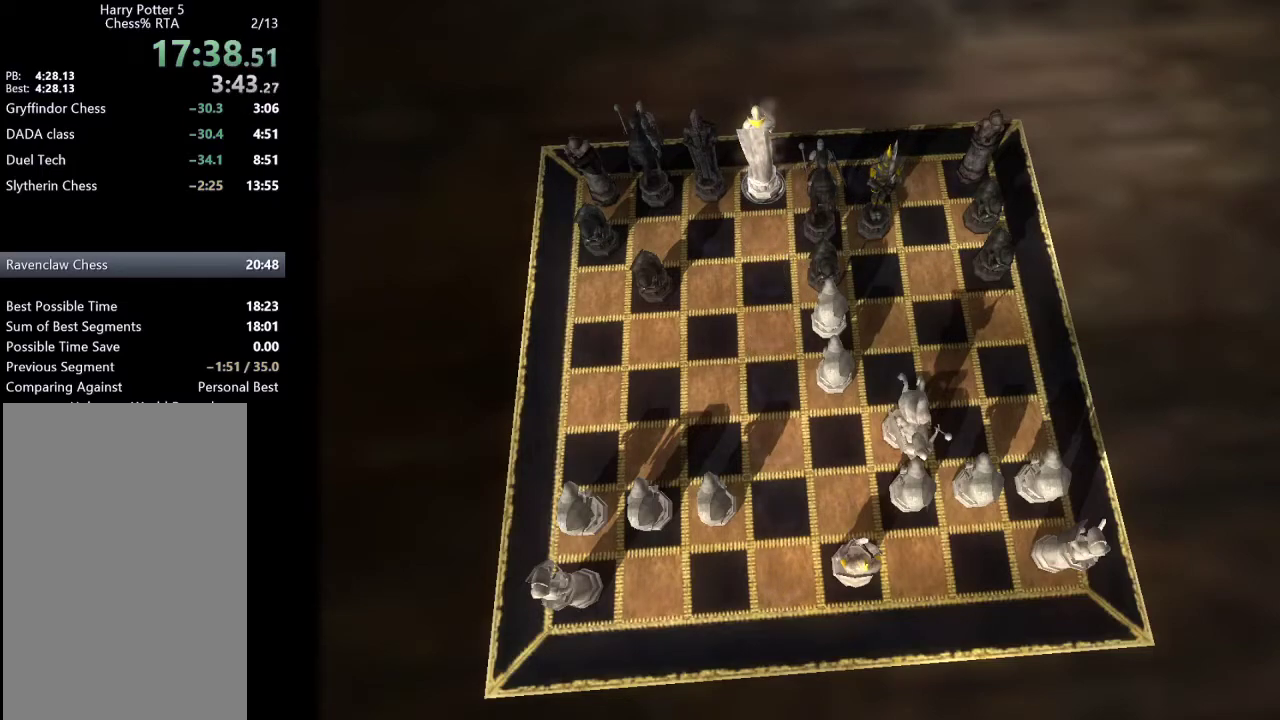
{"keys": ["right"], "mouse": [], "events": [[167, "right", "down"], [267, "right", "up"], [350, "right", "down"], [400, "right", "up"], [500, "right", "down"]]}
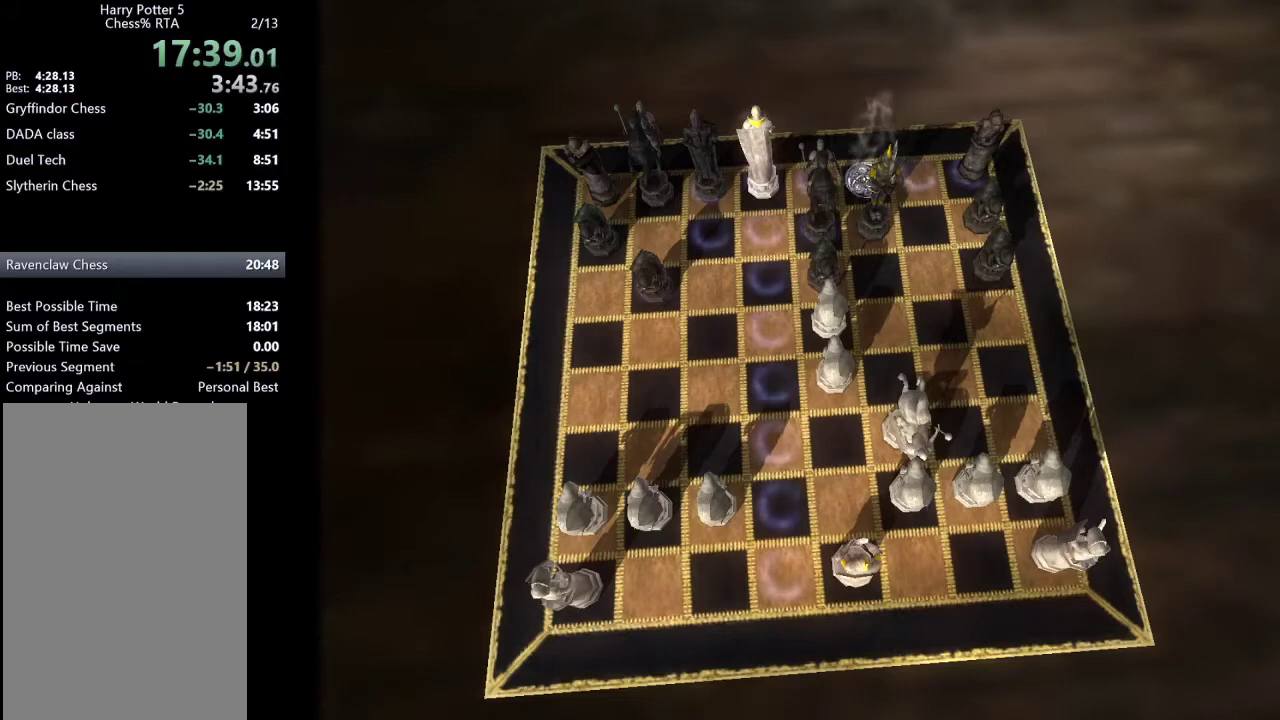
{"keys": [], "mouse": [], "events": [[83, "right", "up"]]}
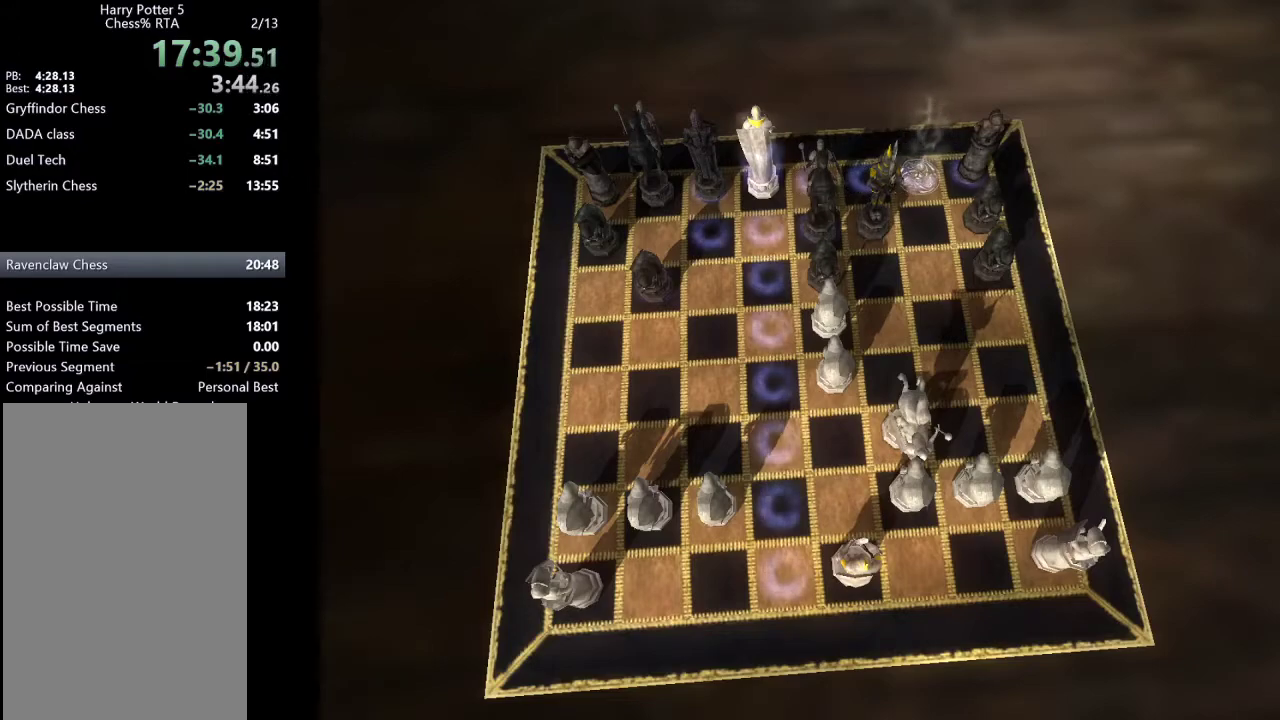
{"keys": [], "mouse": [], "events": []}
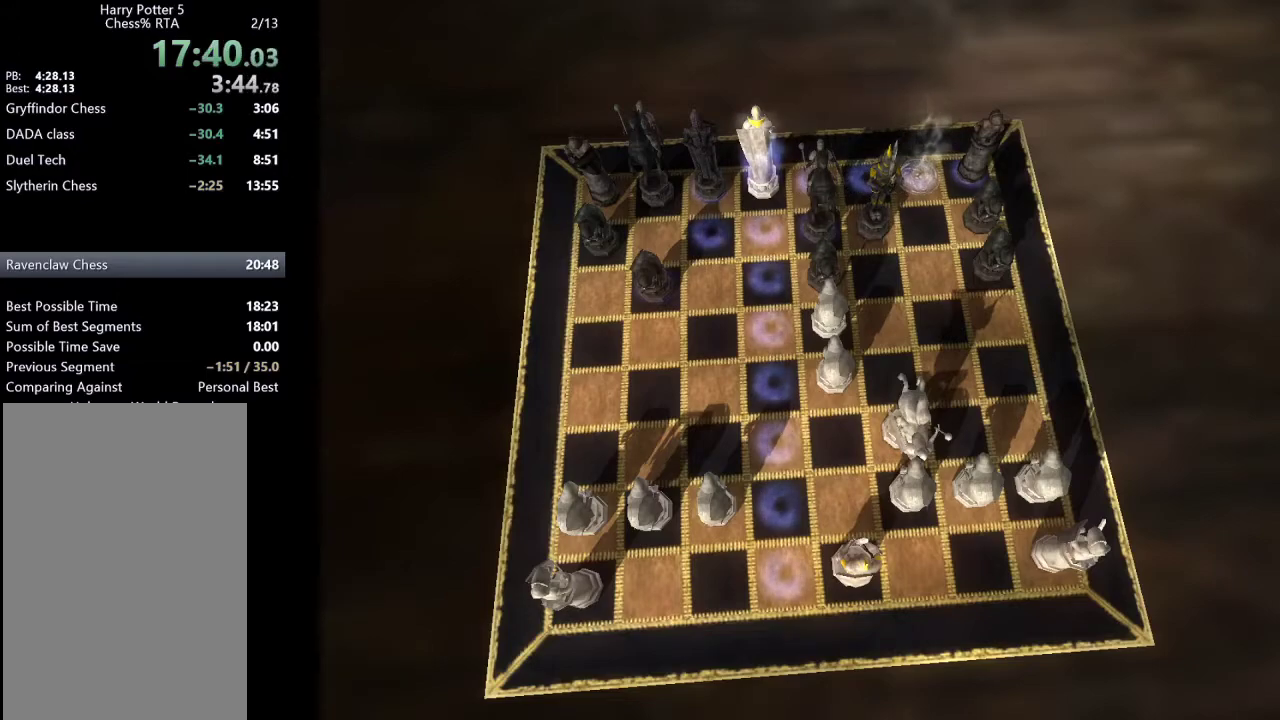
{"keys": [], "mouse": [], "events": []}
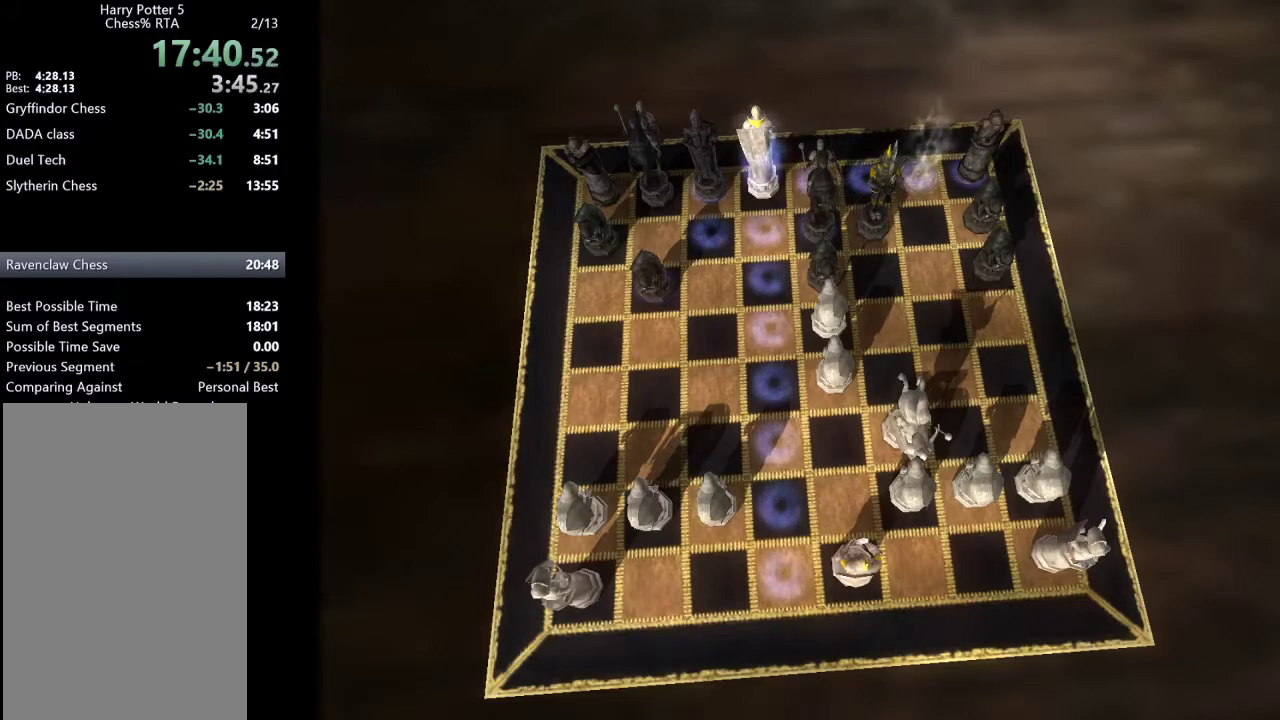
{"keys": [], "mouse": [], "events": [[367, "right", "down"], [467, "right", "up"]]}
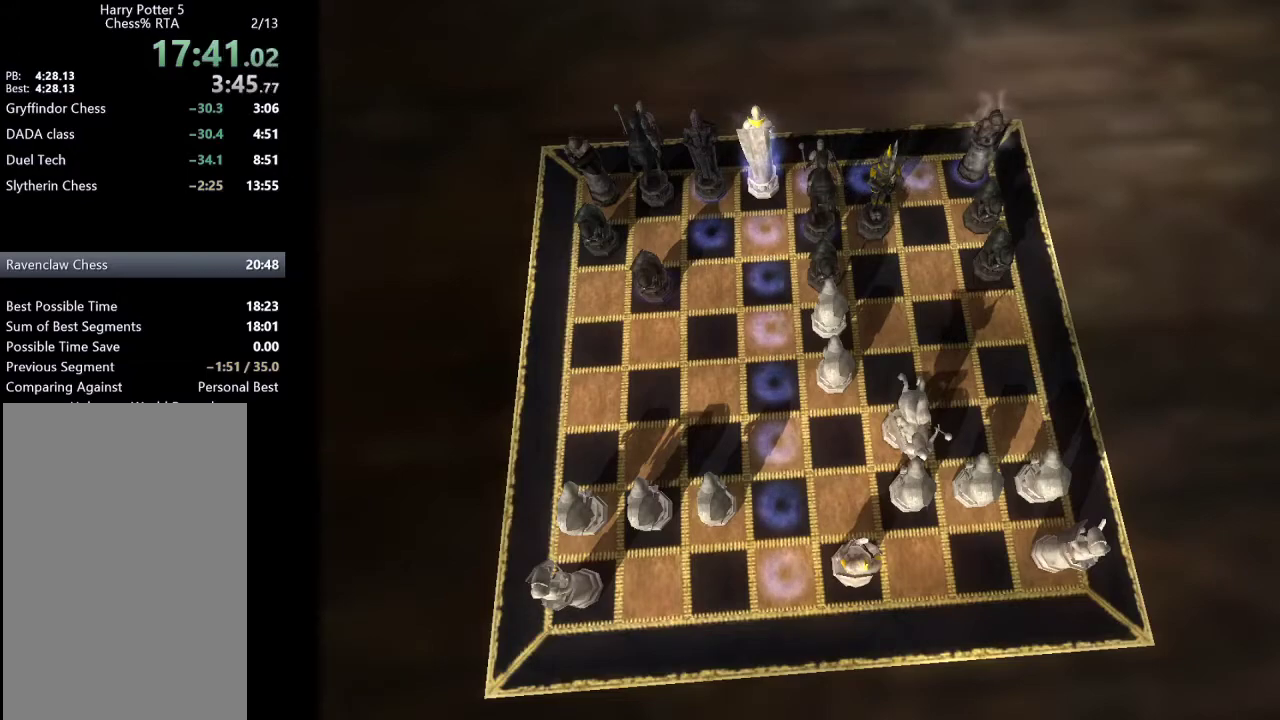
{"keys": [], "mouse": [], "events": [[100, "return", "down"], [150, "return", "up"]]}